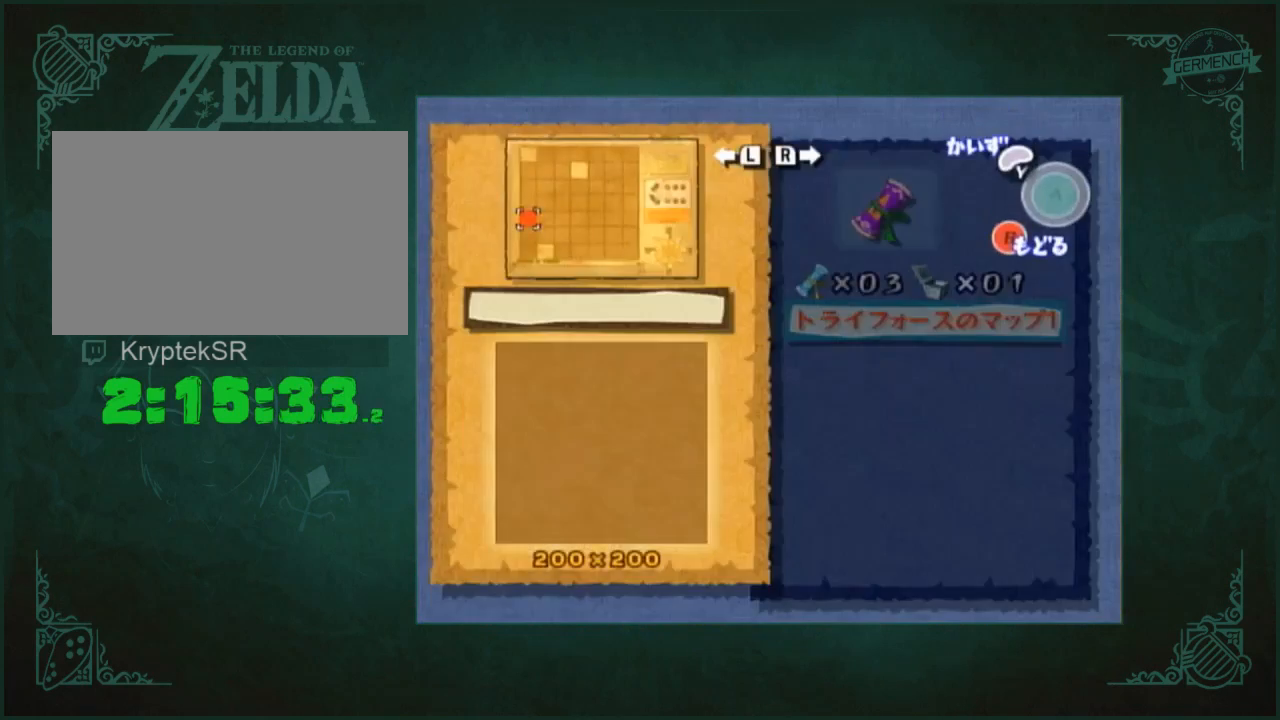
Gameplay with a controller (Nintendo layout); each line is a JSON object with the inputs held at the frame after it. "events" lists button and stick changes between this image and that frame as [ms after this image, input, new state], when the widget could be followed in between. Not read: L3 R3.
{"buttons": [], "left_stick": "right", "right_stick": "center", "events": [[233, "left_stick", "right"], [400, "left_stick", "center"], [500, "left_stick", "right"]]}
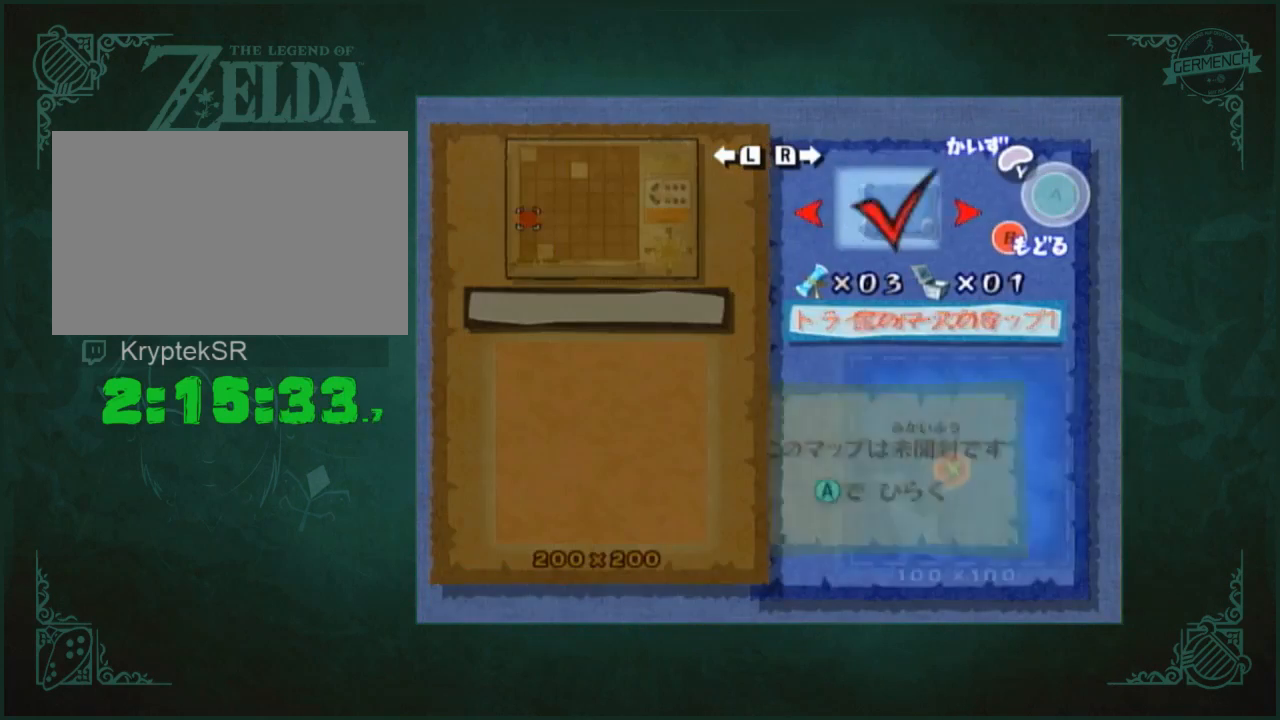
{"buttons": ["B"], "left_stick": "center", "right_stick": "center", "events": [[167, "left_stick", "center"], [467, "B", "down"]]}
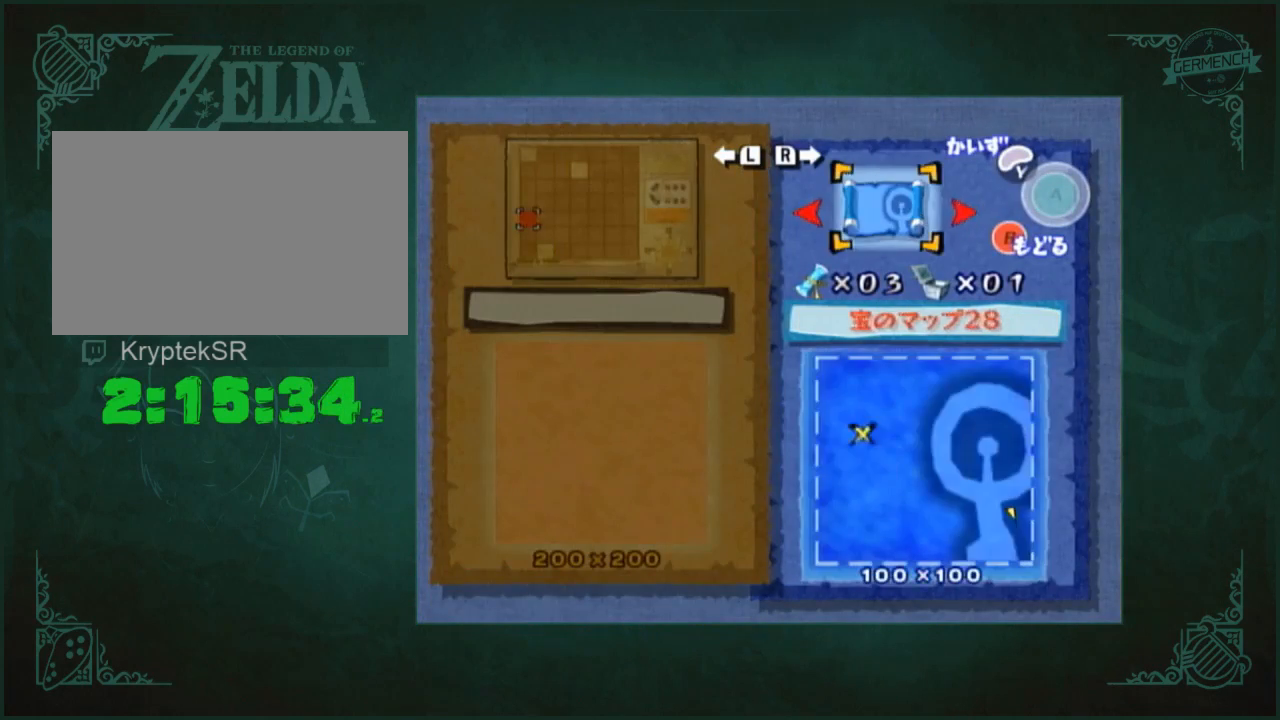
{"buttons": [], "left_stick": "center", "right_stick": "center", "events": [[100, "B", "up"], [167, "B", "down"], [233, "B", "up"]]}
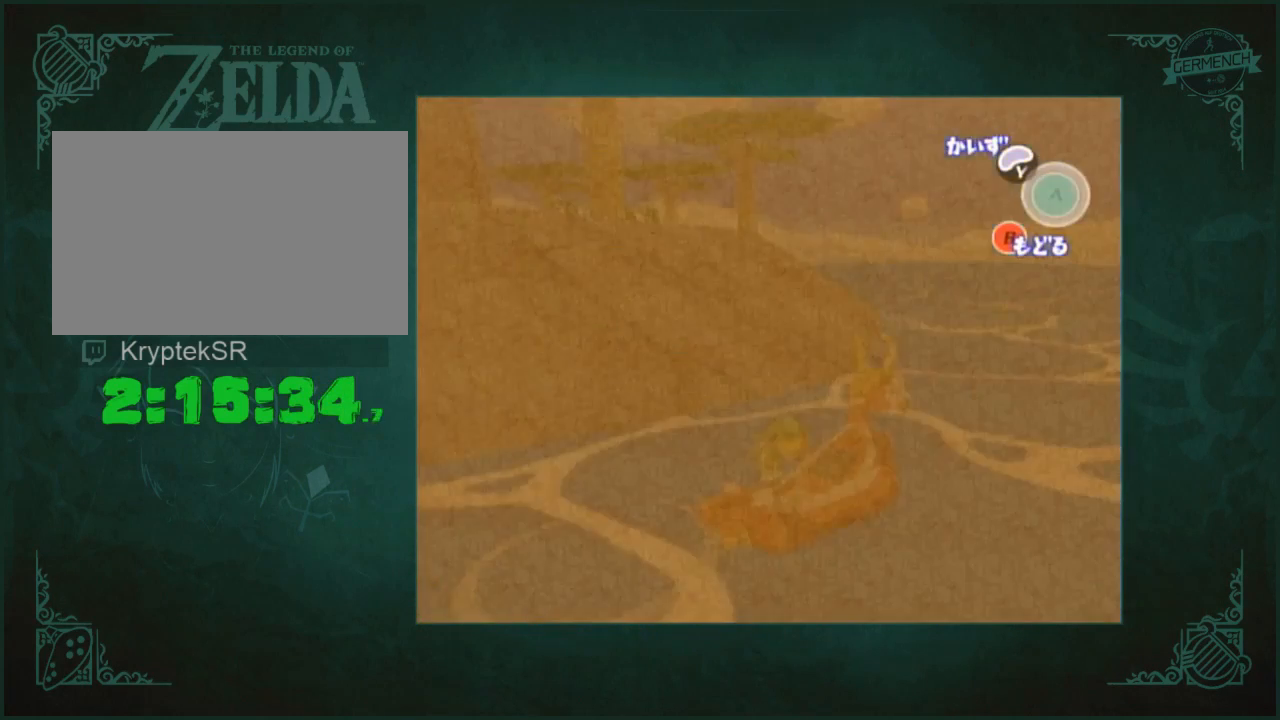
{"buttons": [], "left_stick": "right", "right_stick": "center", "events": [[333, "left_stick", "right"]]}
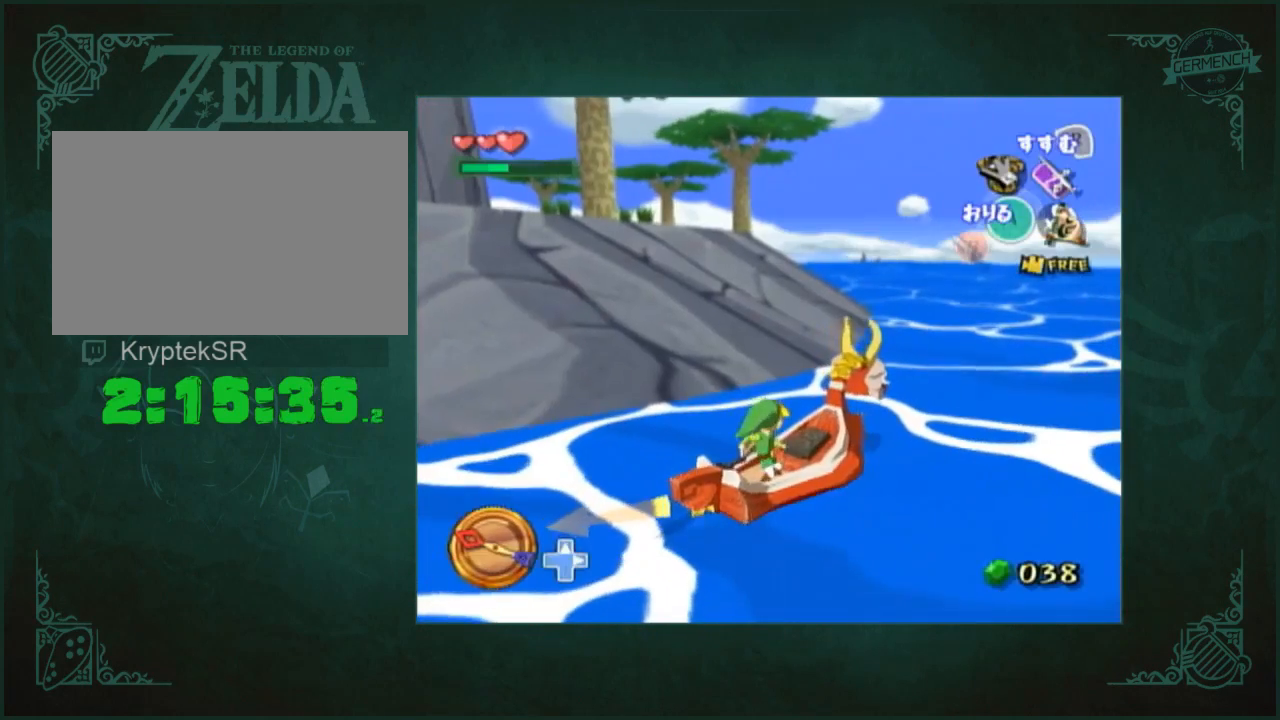
{"buttons": [], "left_stick": "right", "right_stick": "left", "events": [[33, "right_stick", "down-left"], [100, "right_stick", "left"]]}
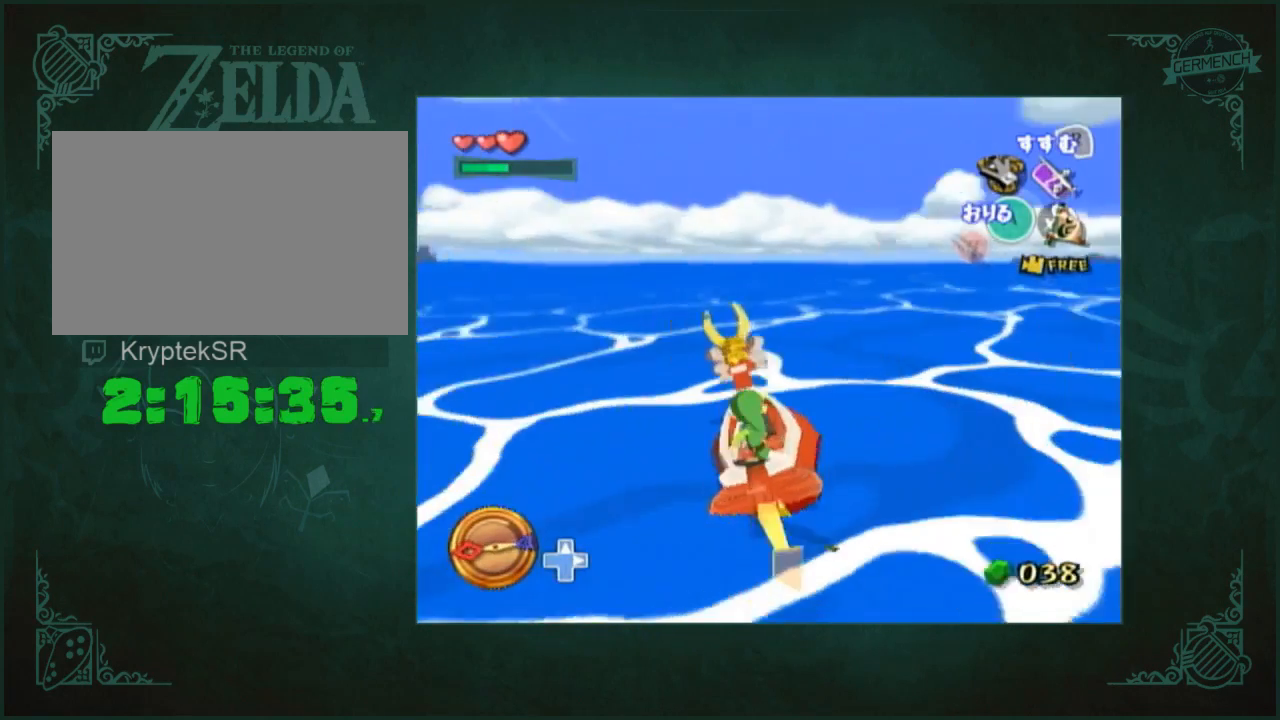
{"buttons": [], "left_stick": "right", "right_stick": "down", "events": [[333, "right_stick", "down"]]}
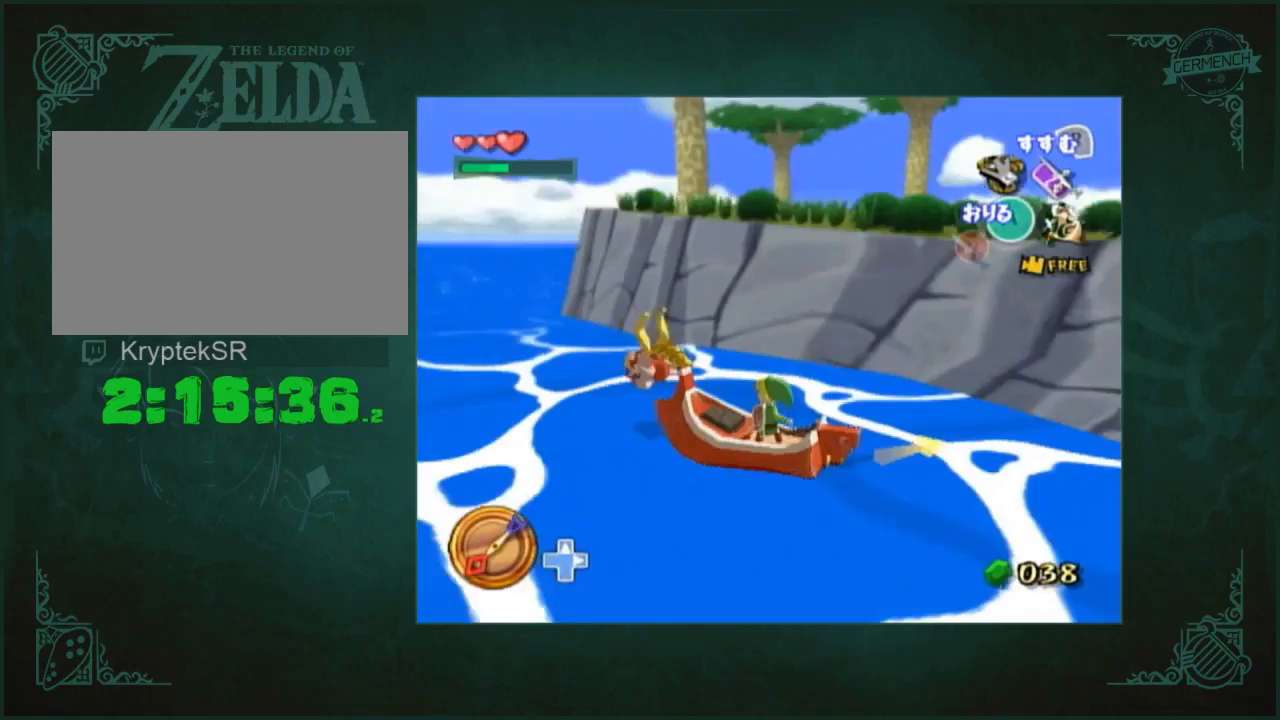
{"buttons": ["X"], "left_stick": "right", "right_stick": "center", "events": [[267, "right_stick", "center"], [400, "X", "down"]]}
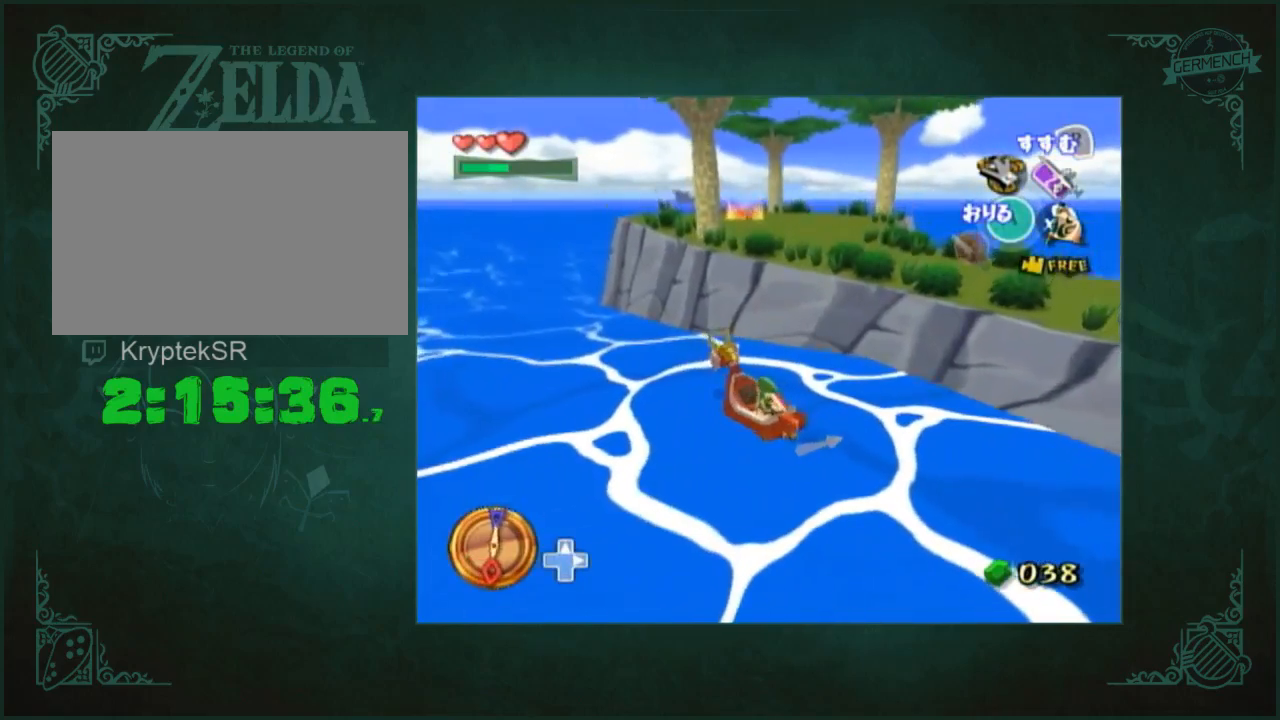
{"buttons": [], "left_stick": "center", "right_stick": "center", "events": [[33, "X", "up"], [33, "left_stick", "center"], [100, "R1", "down"], [100, "left_stick", "left"], [167, "R1", "up"], [233, "R1", "down"], [233, "left_stick", "center"], [333, "R1", "up"]]}
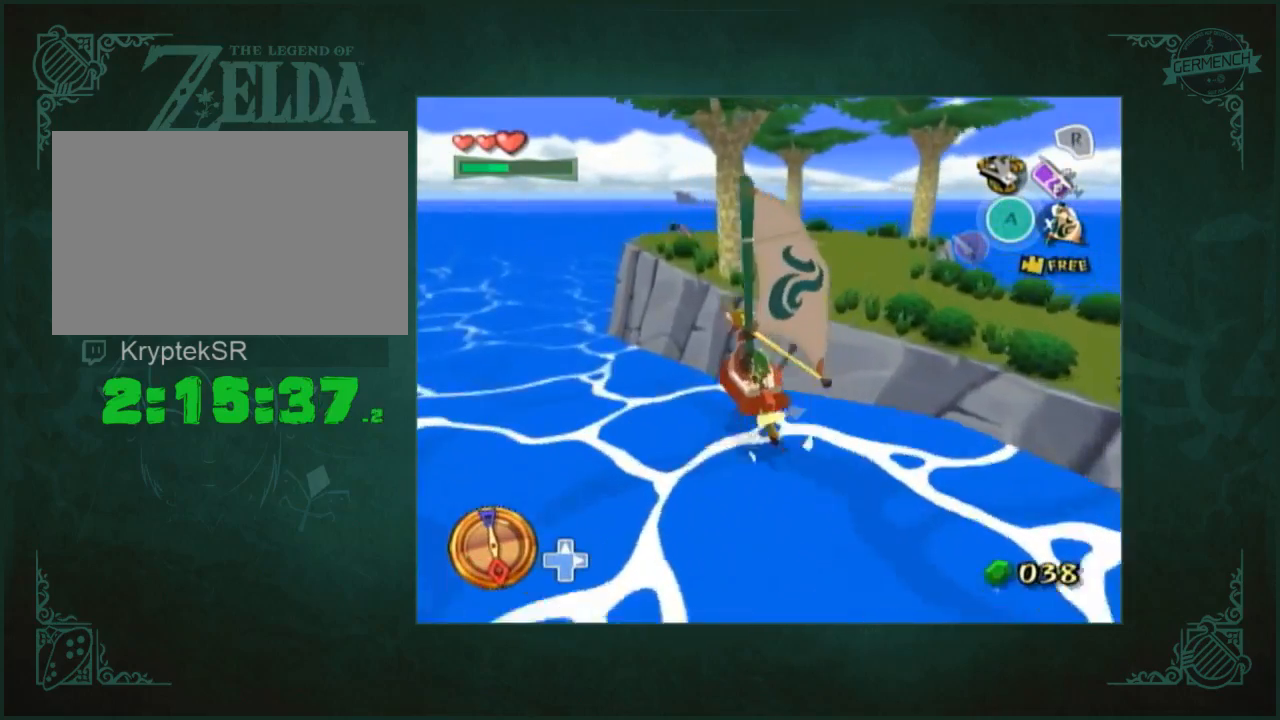
{"buttons": [], "left_stick": "right", "right_stick": "left", "events": [[367, "left_stick", "right"], [400, "right_stick", "left"]]}
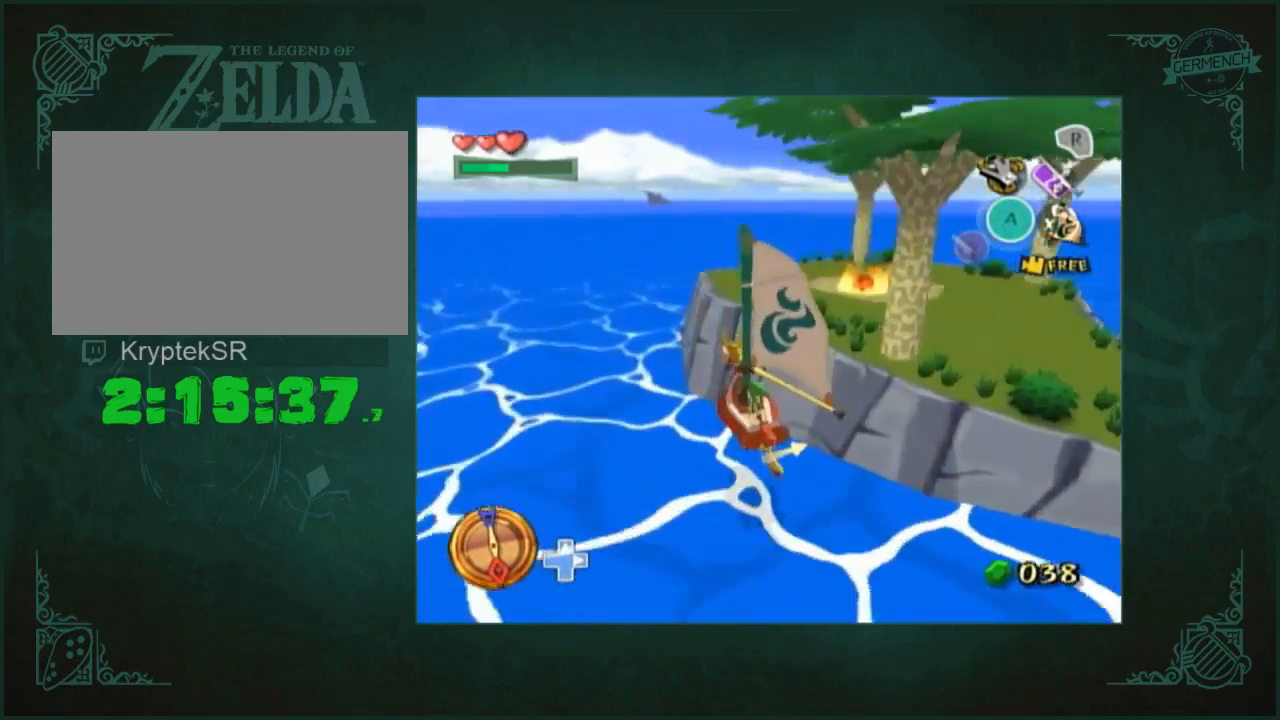
{"buttons": [], "left_stick": "right", "right_stick": "center", "events": [[167, "right_stick", "down-left"], [333, "right_stick", "center"]]}
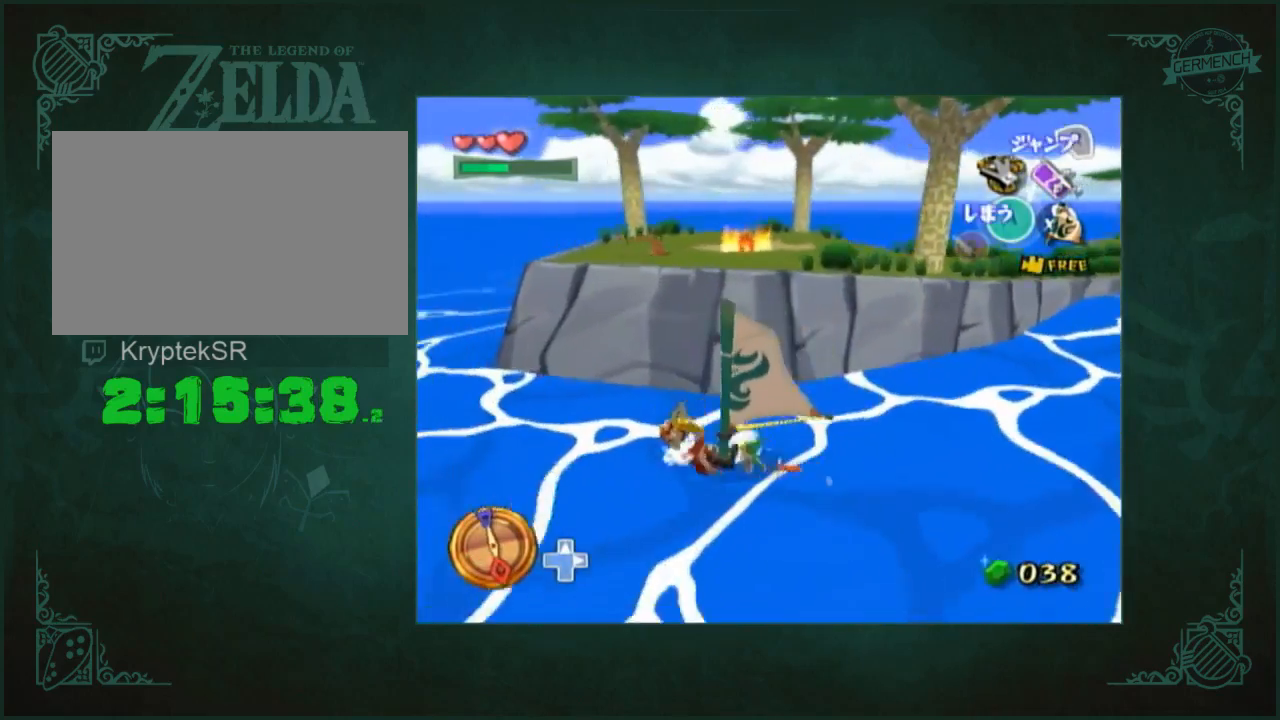
{"buttons": [], "left_stick": "right", "right_stick": "center", "events": [[100, "right_stick", "left"], [267, "right_stick", "center"]]}
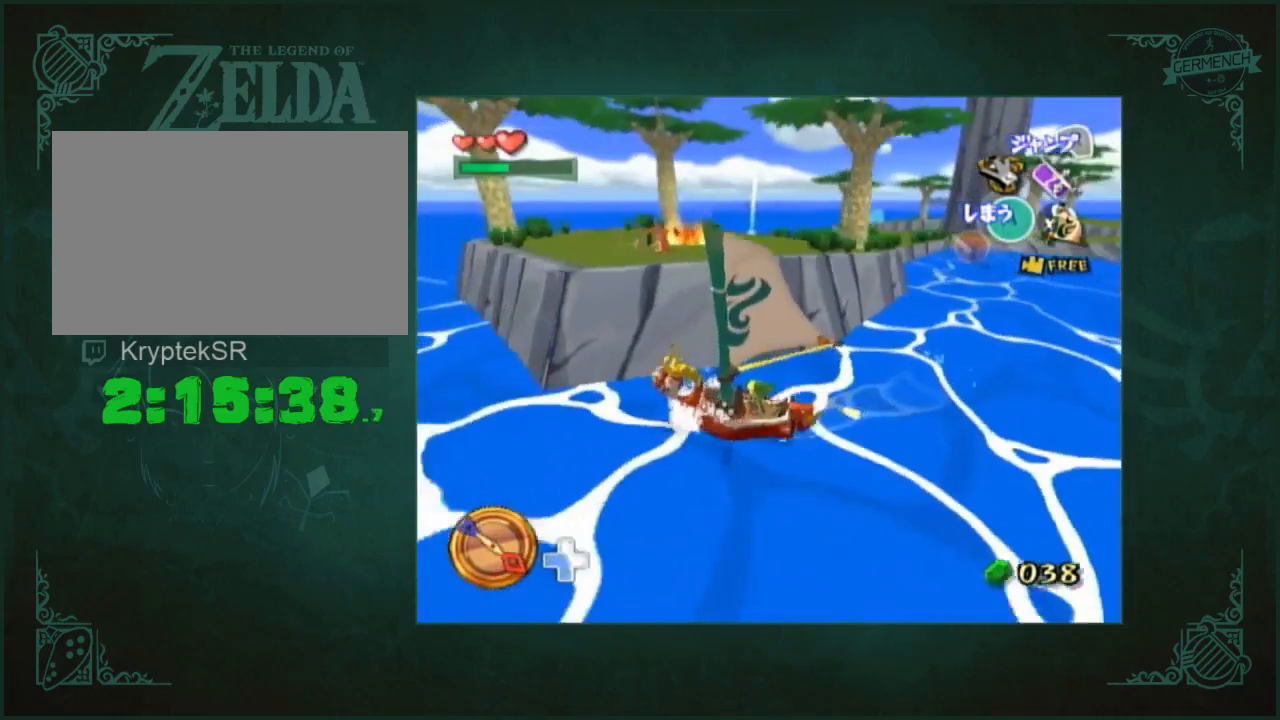
{"buttons": [], "left_stick": "right", "right_stick": "center", "events": [[167, "right_stick", "down"], [367, "right_stick", "center"]]}
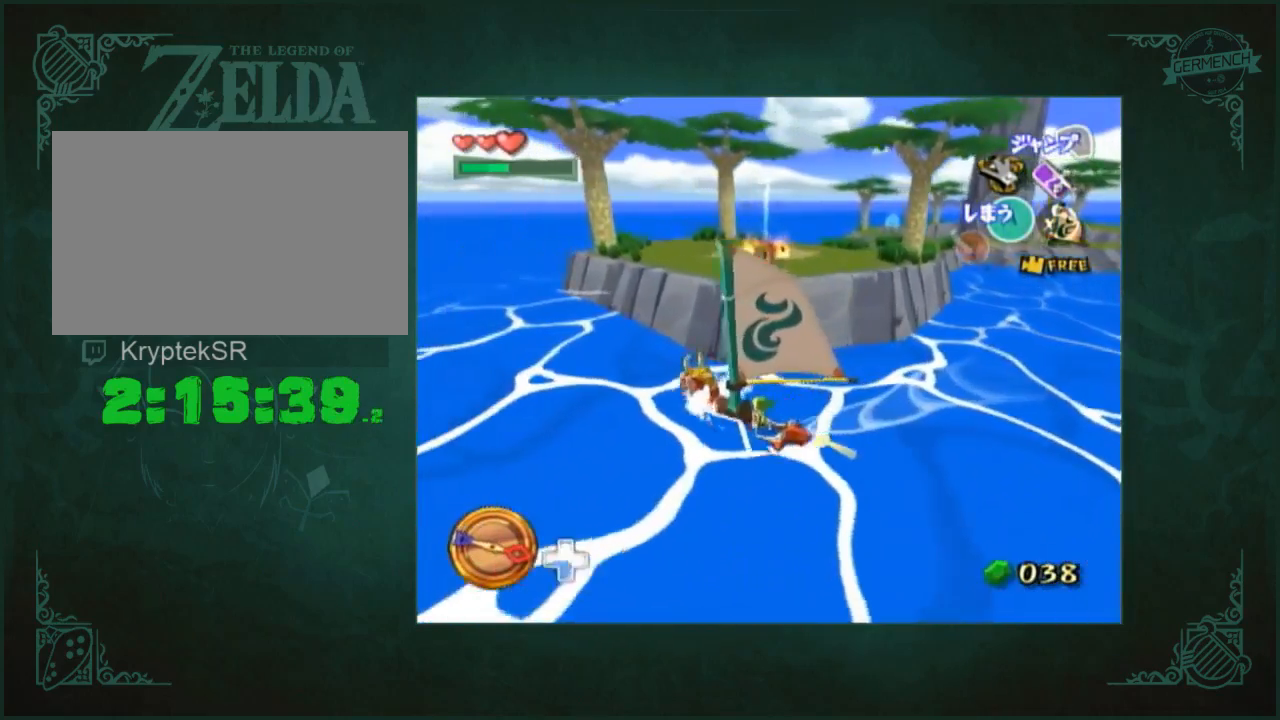
{"buttons": [], "left_stick": "right", "right_stick": "center", "events": []}
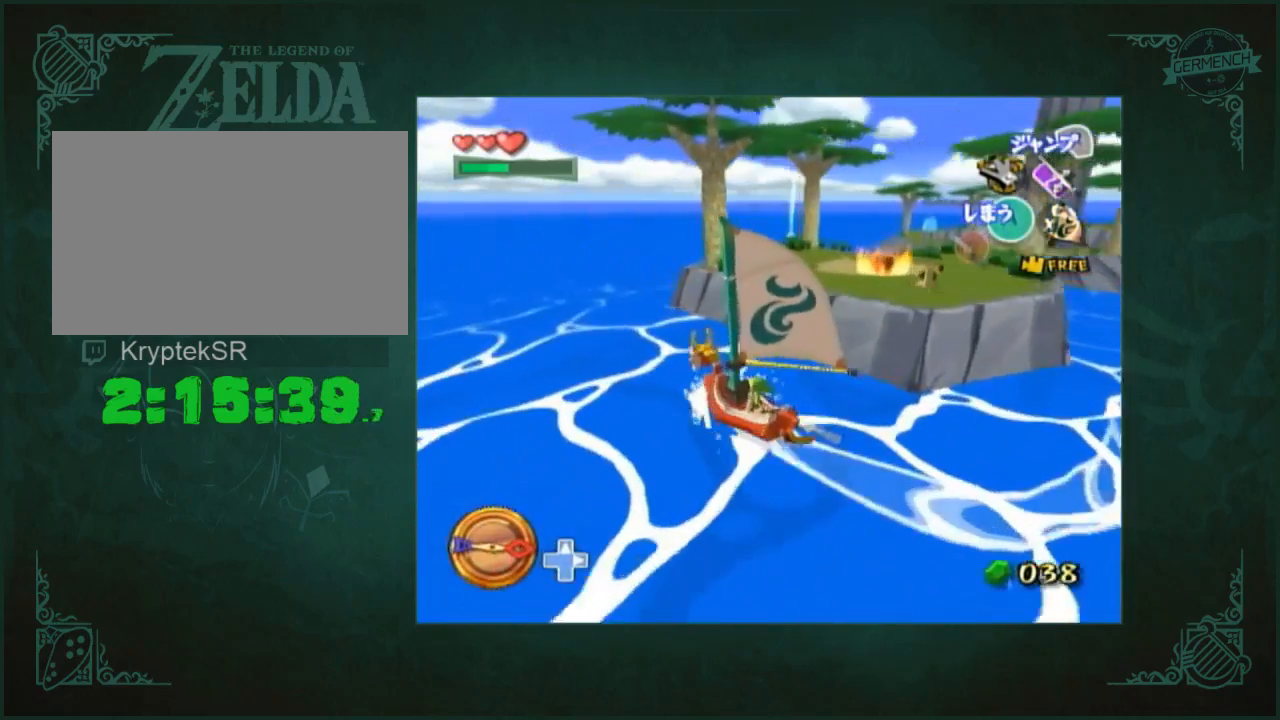
{"buttons": [], "left_stick": "right", "right_stick": "left", "events": [[450, "right_stick", "left"]]}
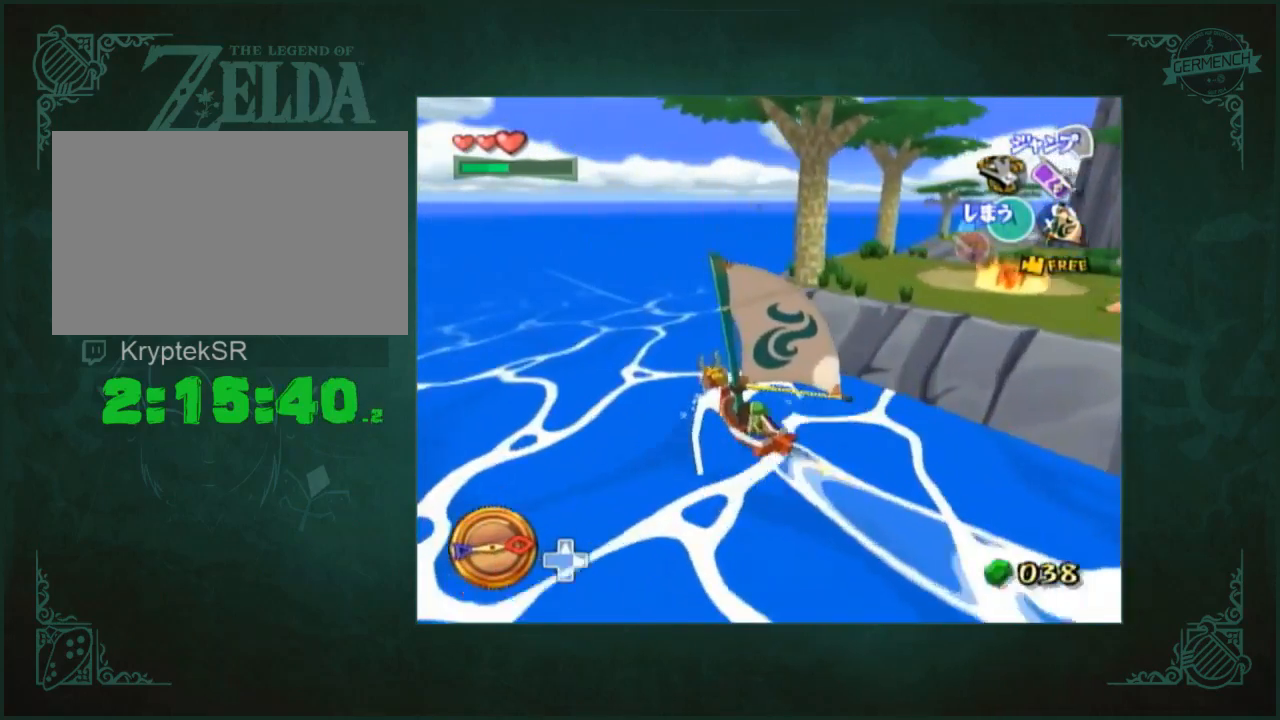
{"buttons": [], "left_stick": "right", "right_stick": "center", "events": [[33, "right_stick", "center"], [350, "right_stick", "down-right"], [483, "right_stick", "center"]]}
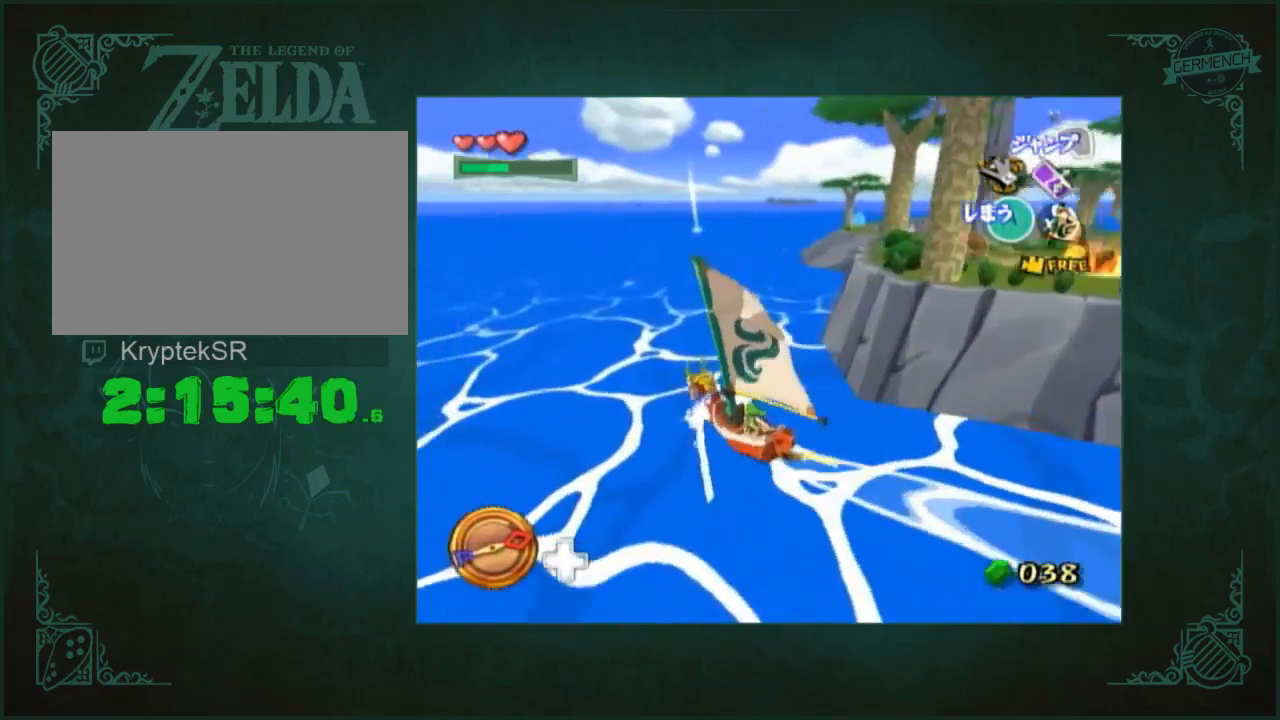
{"buttons": [], "left_stick": "right", "right_stick": "center", "events": []}
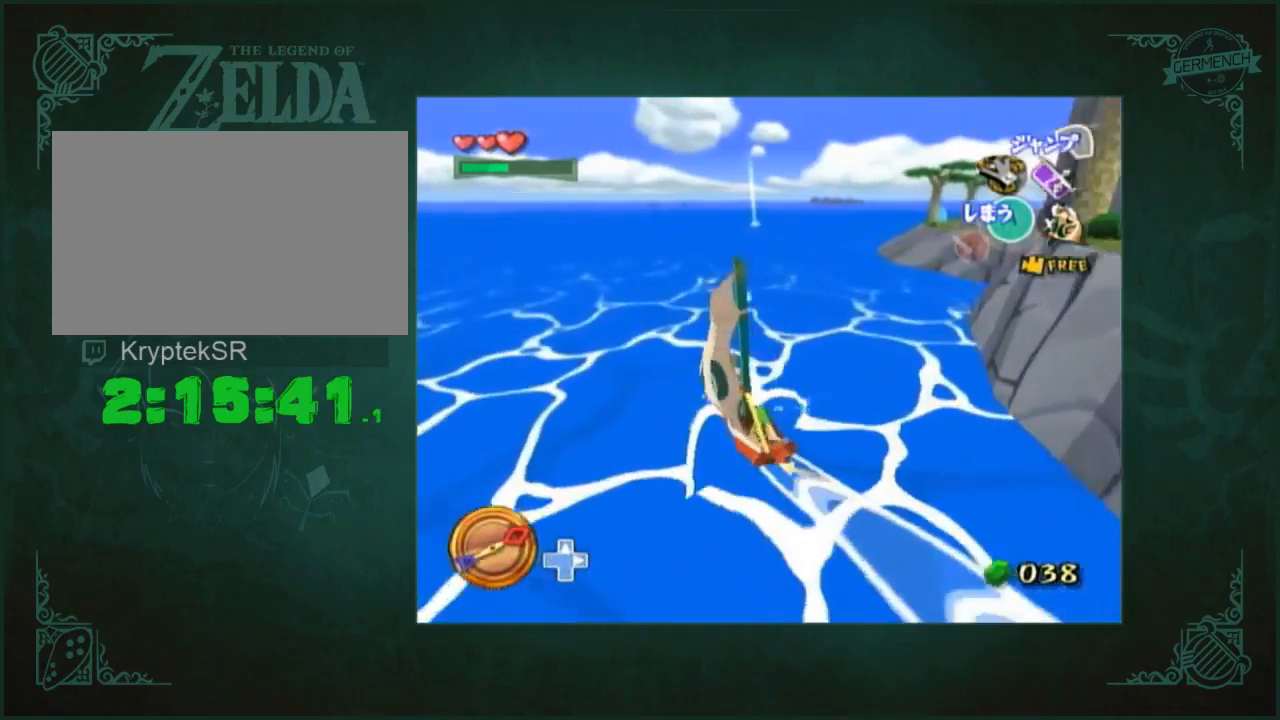
{"buttons": [], "left_stick": "right", "right_stick": "center", "events": []}
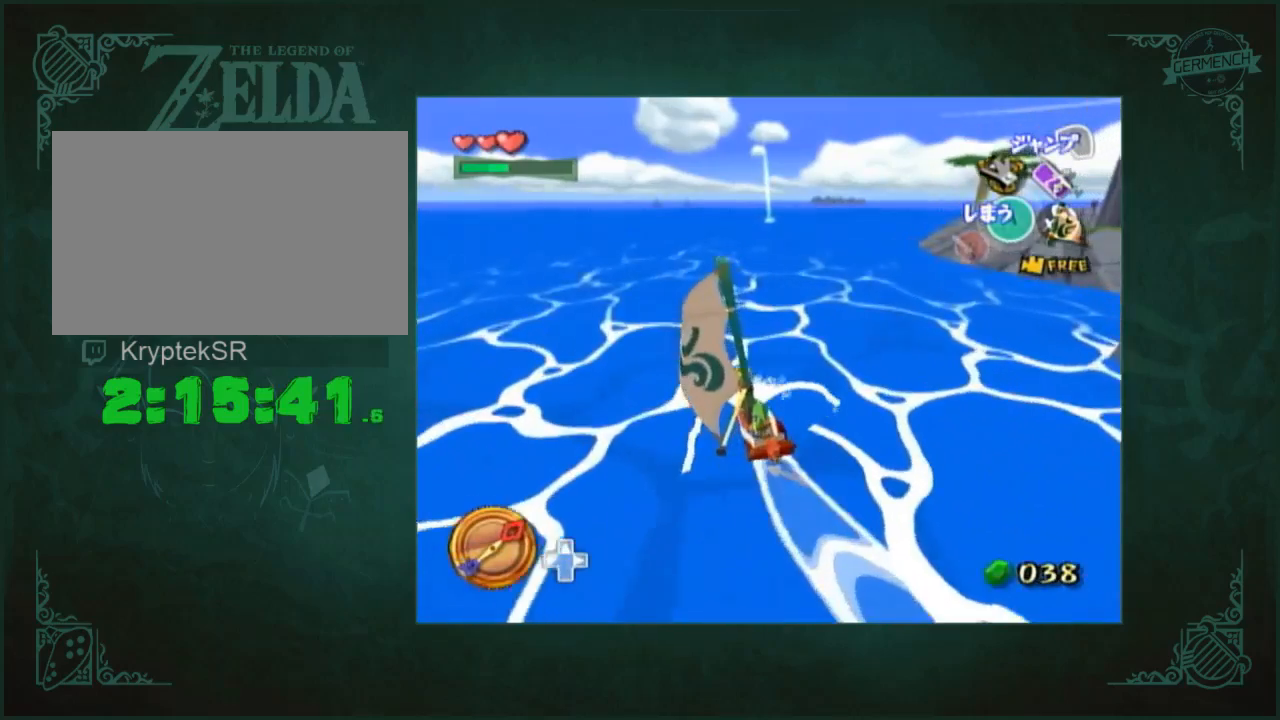
{"buttons": [], "left_stick": "center", "right_stick": "center", "events": [[483, "left_stick", "center"]]}
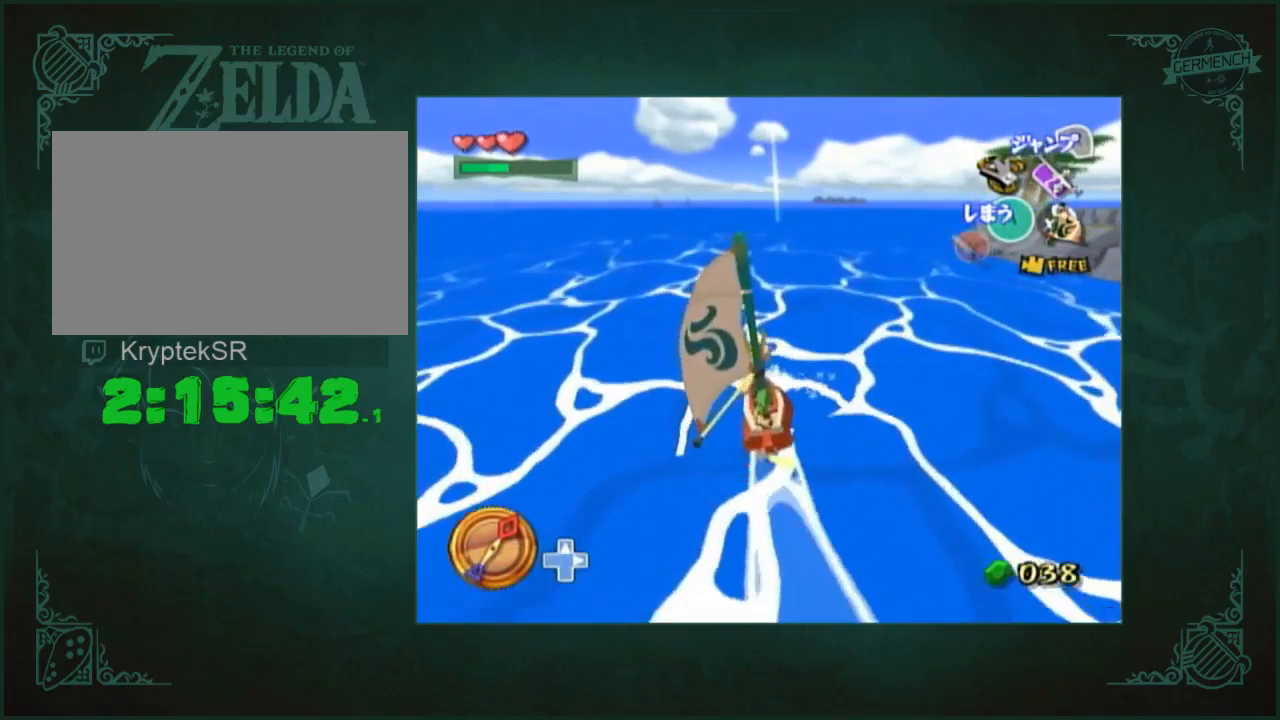
{"buttons": ["A"], "left_stick": "center", "right_stick": "center", "events": [[117, "A", "down"], [217, "A", "up"], [317, "X", "down"], [383, "X", "up"], [483, "A", "down"]]}
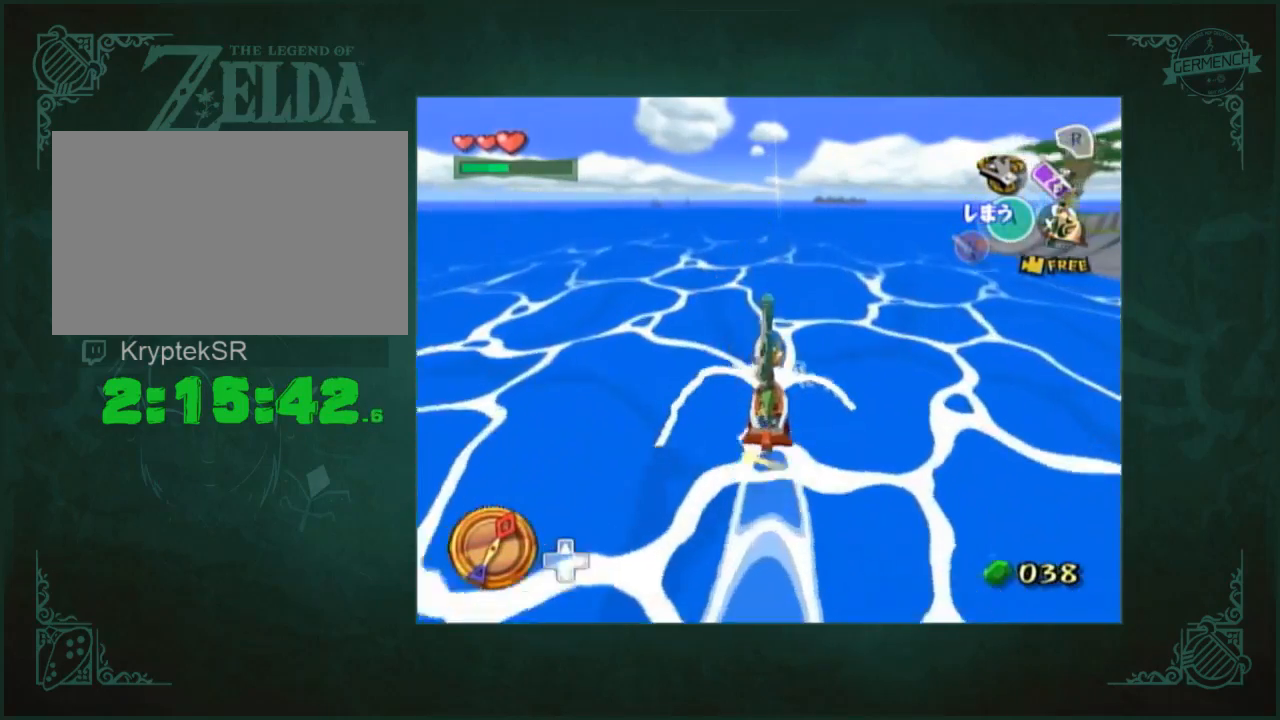
{"buttons": [], "left_stick": "center", "right_stick": "down-right", "events": [[50, "A", "up"], [83, "left_stick", "right"], [217, "X", "down"], [250, "X", "up"], [250, "left_stick", "center"], [383, "A", "down"], [417, "right_stick", "down-right"], [450, "A", "up"]]}
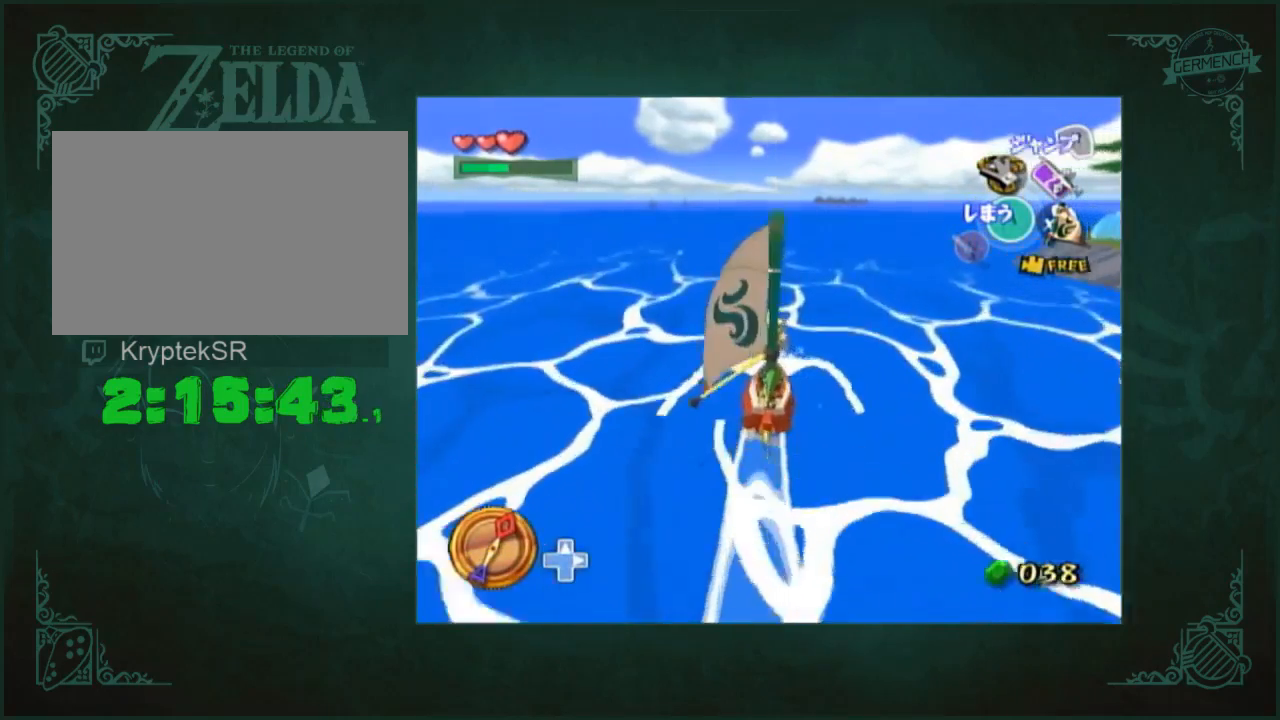
{"buttons": [], "left_stick": "center", "right_stick": "down-right", "events": [[17, "X", "down"], [117, "X", "up"], [250, "A", "down"], [317, "A", "up"], [417, "X", "down"], [483, "X", "up"]]}
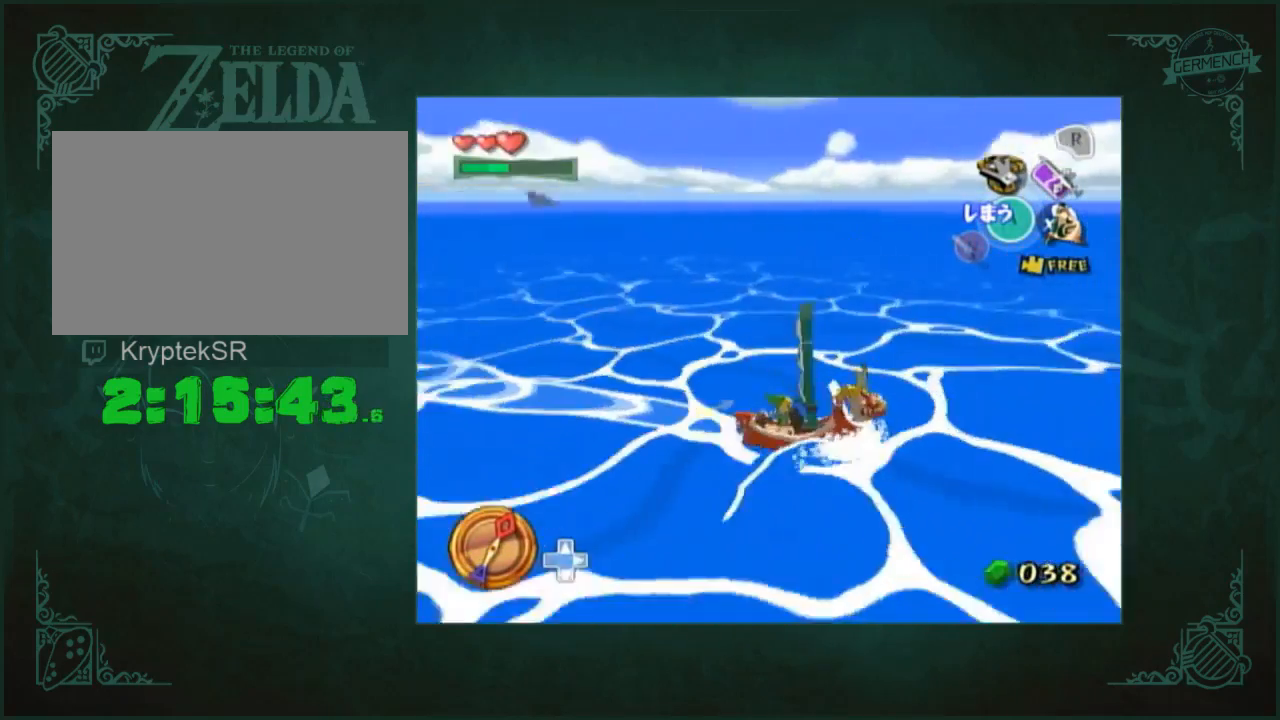
{"buttons": ["A"], "left_stick": "center", "right_stick": "up", "events": [[83, "A", "down"], [183, "A", "up"], [217, "right_stick", "up"], [283, "X", "down"], [383, "X", "up"], [450, "A", "down"]]}
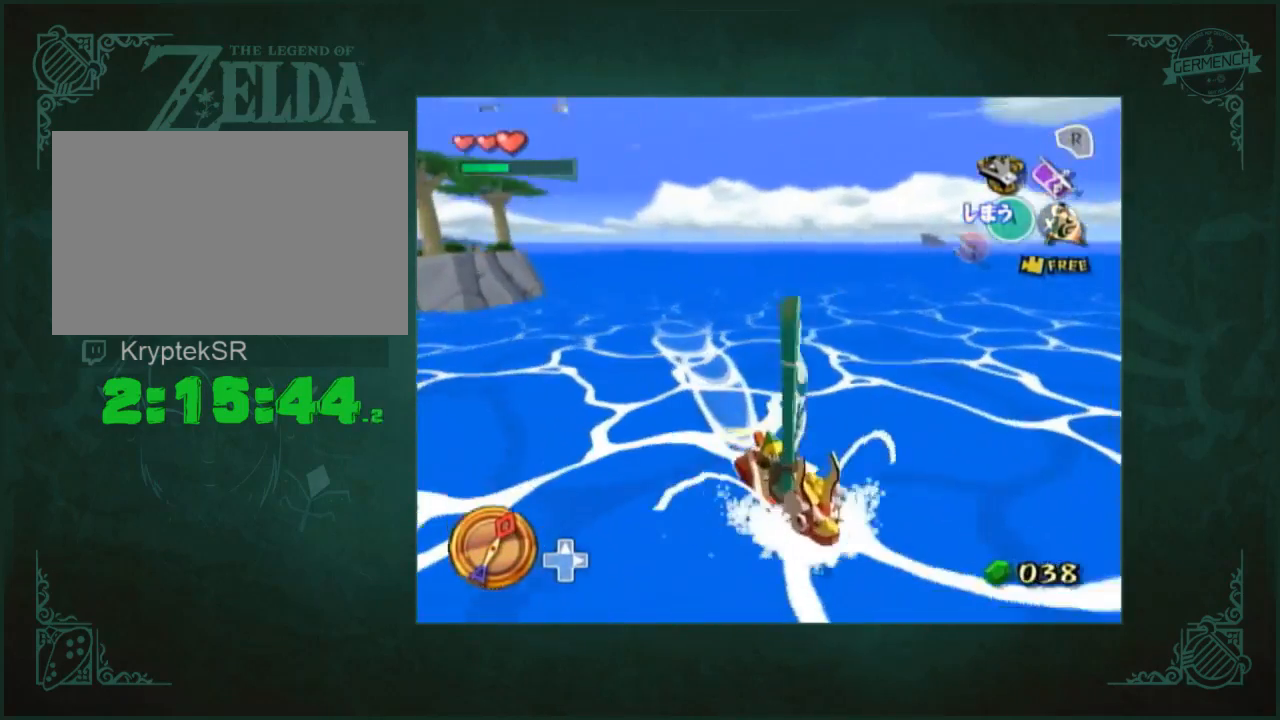
{"buttons": [], "left_stick": "center", "right_stick": "up-right", "events": [[17, "A", "up"], [17, "right_stick", "up-right"], [117, "X", "down"], [183, "right_stick", "up"], [250, "X", "up"], [383, "right_stick", "up-right"]]}
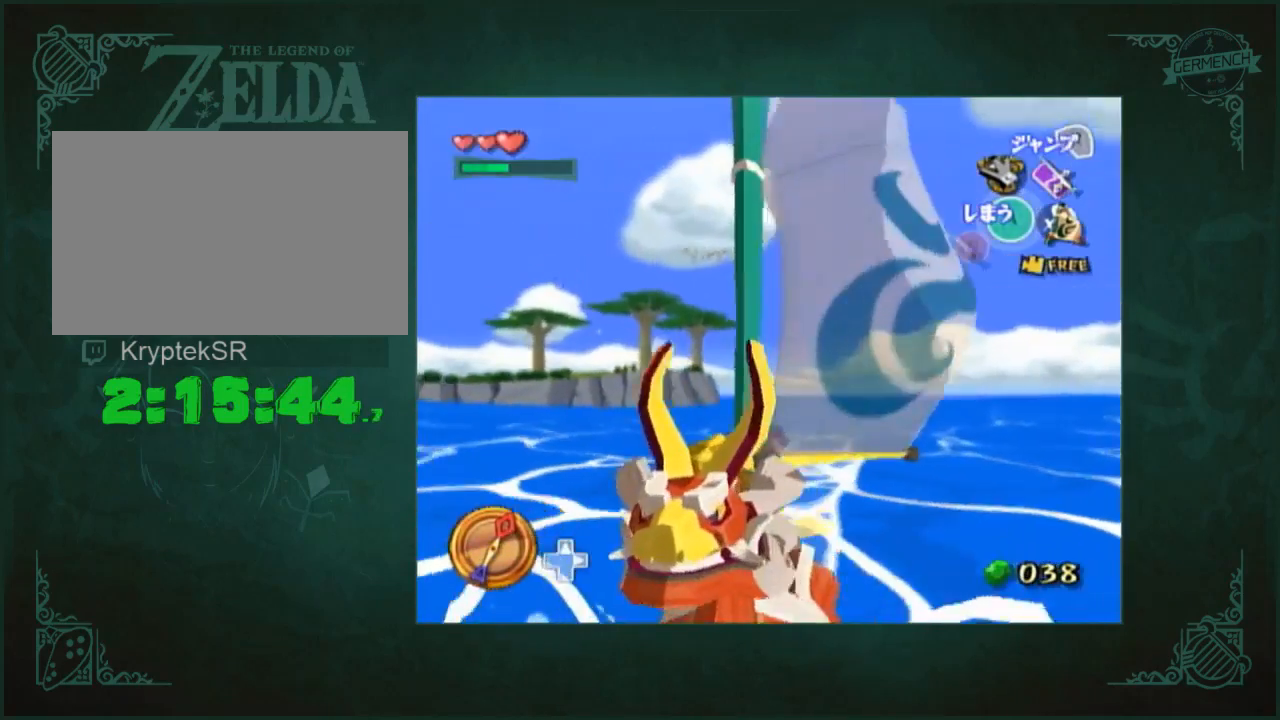
{"buttons": [], "left_stick": "center", "right_stick": "center", "events": [[217, "right_stick", "center"]]}